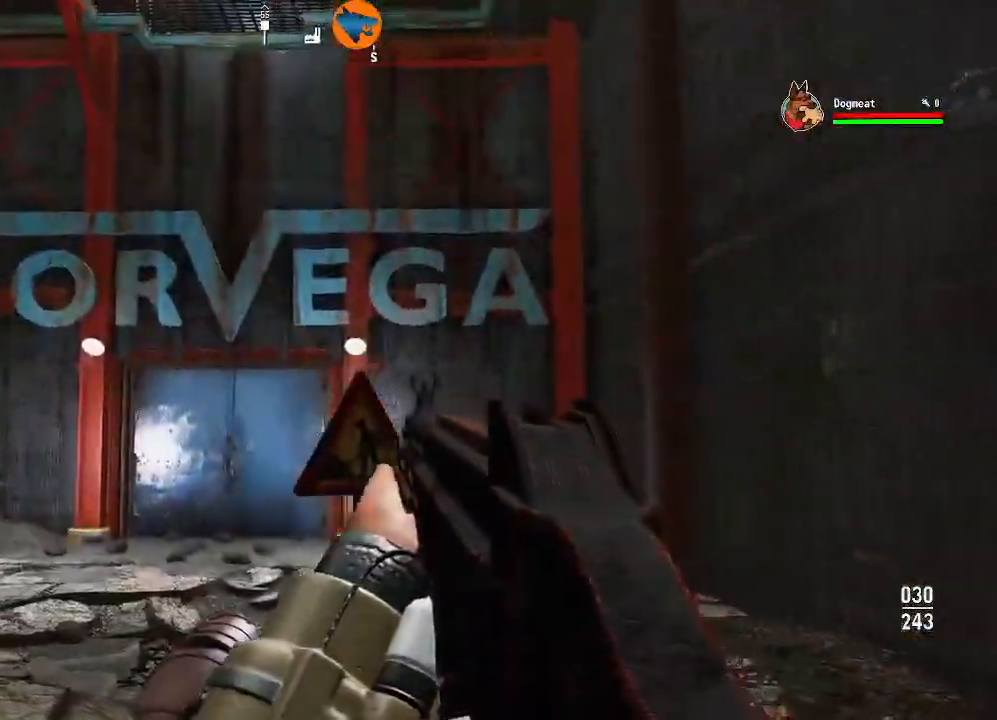
Gameplay with a controller (Xbox layout); each line is a JSON object with the inputs held at the frame after it (dt_ms = milliseconds from this image to that frame). "events" lists button and stick changes between this image and that frame as [ms after this image, input, new state], when the widget could be followed in between.
{"dt_ms": 500, "buttons": ["L2"], "left_stick": "up-left", "right_stick": "right", "events": [[200, "left_stick", "up-left"], [200, "right_stick", "up"], [267, "L2", "down"], [300, "right_stick", "center"], [500, "right_stick", "right"]]}
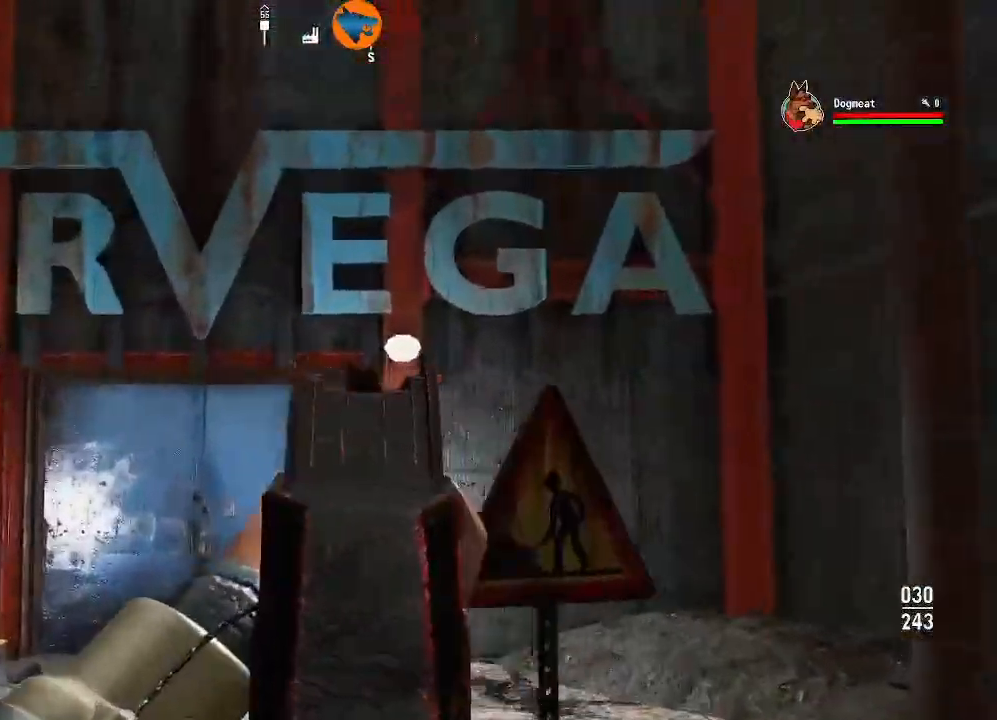
{"dt_ms": 500, "buttons": ["L2"], "left_stick": "left", "right_stick": "center", "events": [[67, "right_stick", "up-right"], [233, "right_stick", "center"], [300, "left_stick", "center"], [400, "left_stick", "left"]]}
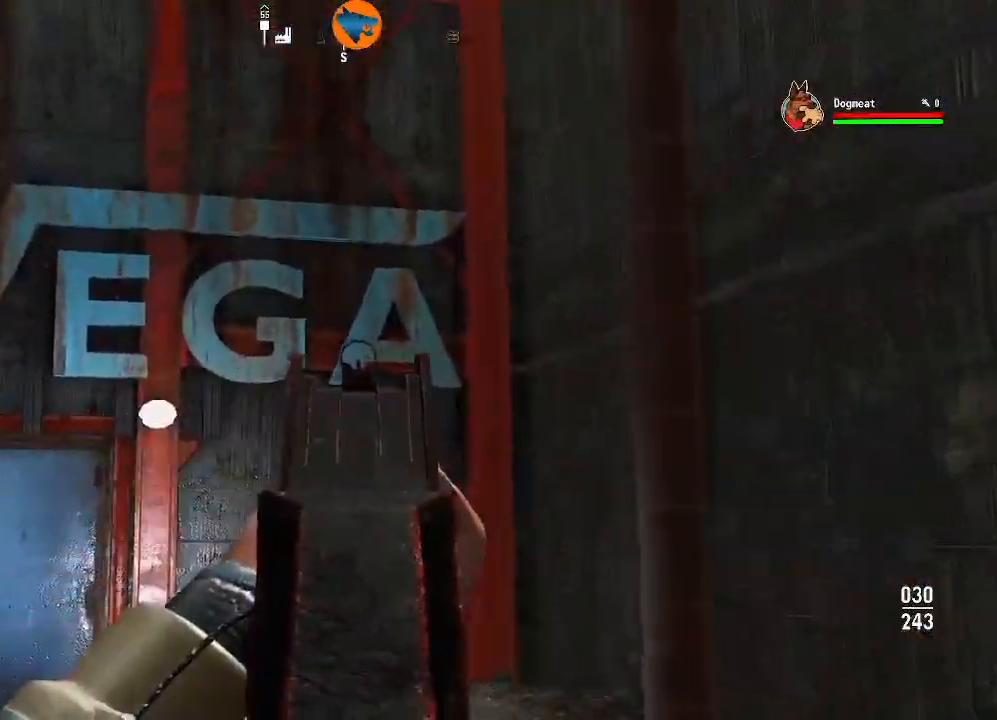
{"dt_ms": 500, "buttons": [], "left_stick": "center", "right_stick": "center", "events": [[33, "left_stick", "center"], [67, "L2", "up"], [67, "right_stick", "up"], [233, "right_stick", "center"]]}
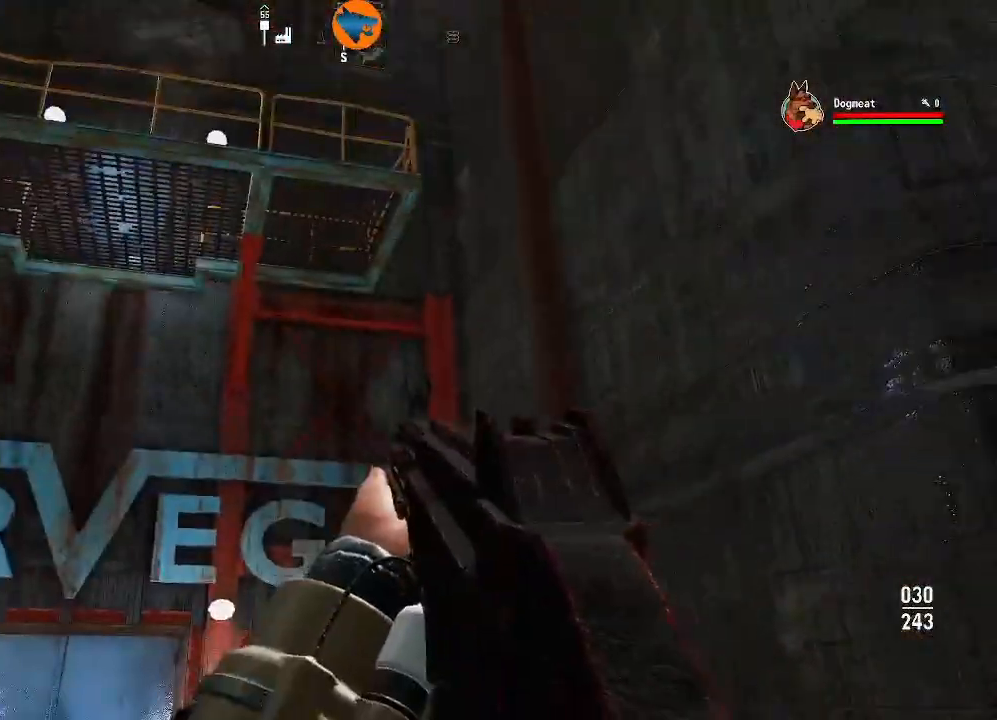
{"dt_ms": 500, "buttons": [], "left_stick": "down", "right_stick": "center", "events": [[33, "right_stick", "up"], [133, "right_stick", "up-left"], [233, "left_stick", "down"], [233, "right_stick", "center"]]}
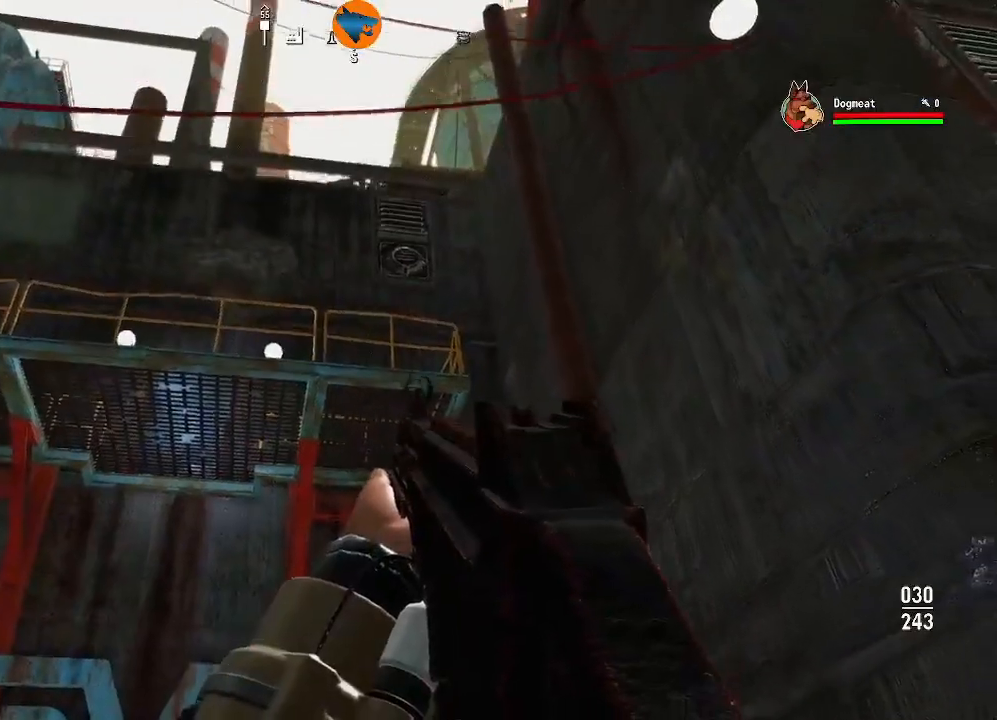
{"dt_ms": 500, "buttons": [], "left_stick": "down", "right_stick": "center", "events": [[333, "right_stick", "left"], [500, "right_stick", "center"]]}
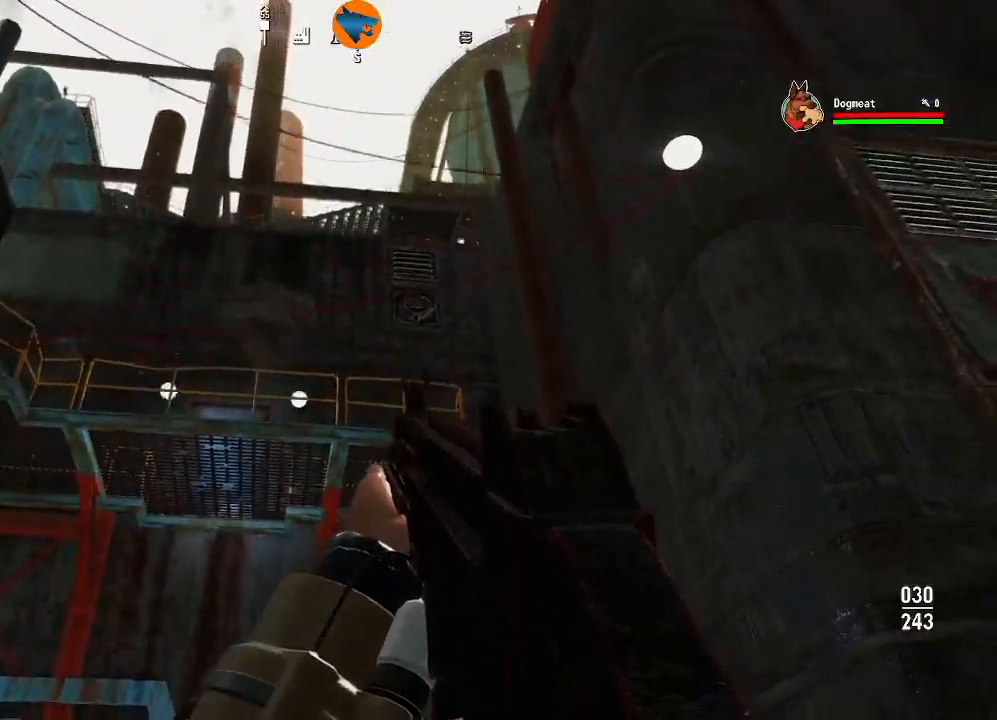
{"dt_ms": 500, "buttons": ["L2"], "left_stick": "center", "right_stick": "center", "events": [[233, "right_stick", "up-right"], [433, "right_stick", "center"], [467, "L2", "down"], [500, "left_stick", "center"]]}
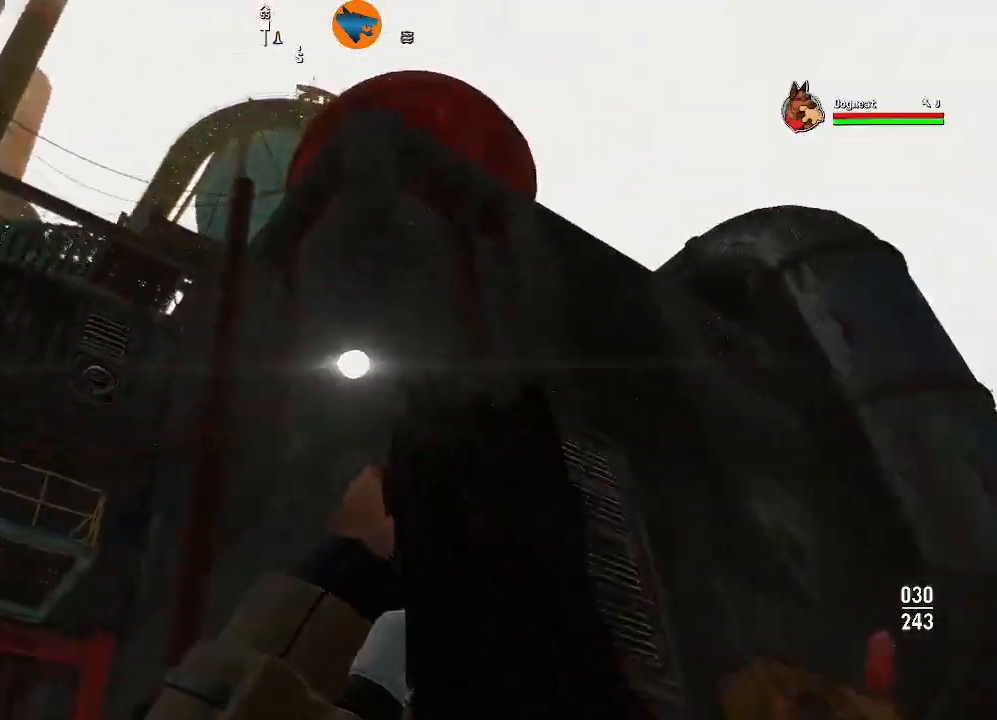
{"dt_ms": 500, "buttons": ["L2"], "left_stick": "down-left", "right_stick": "center", "events": [[367, "left_stick", "down-left"]]}
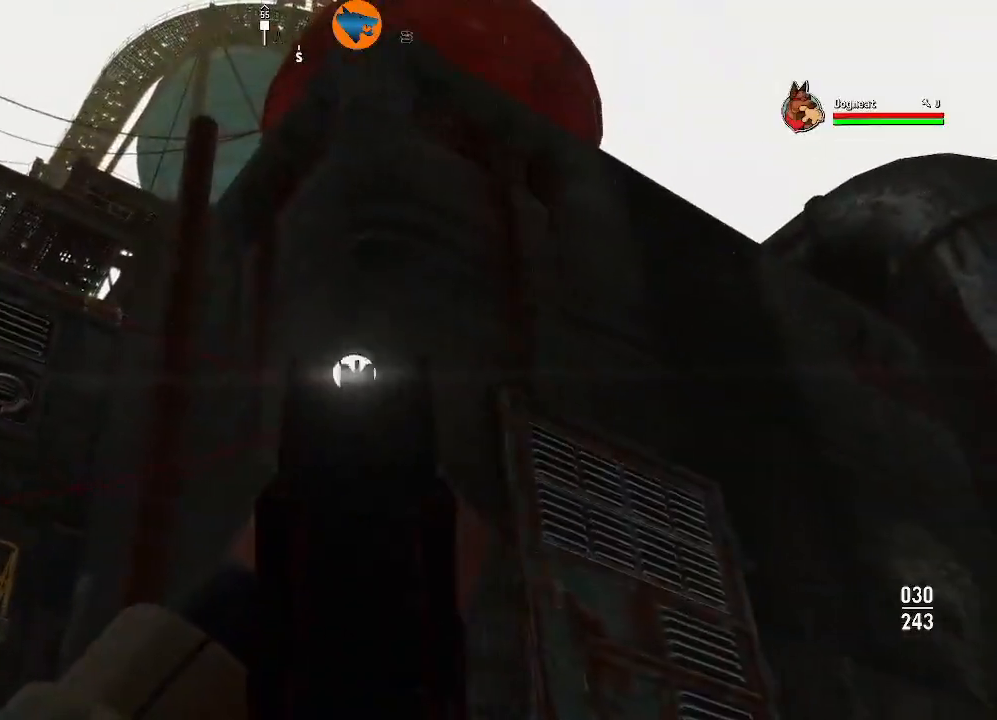
{"dt_ms": 500, "buttons": ["L2"], "left_stick": "center", "right_stick": "center", "events": [[67, "left_stick", "center"], [367, "left_stick", "down-right"], [467, "left_stick", "center"]]}
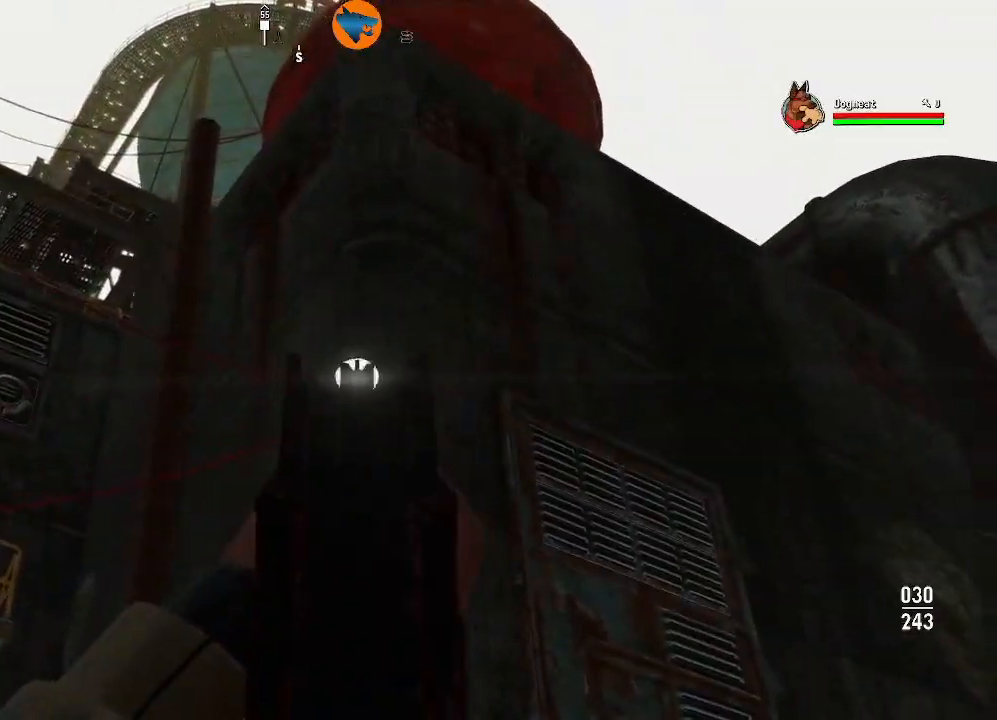
{"dt_ms": 500, "buttons": [], "left_stick": "center", "right_stick": "center", "events": [[67, "R2", "down"], [167, "R2", "up"], [467, "L2", "up"]]}
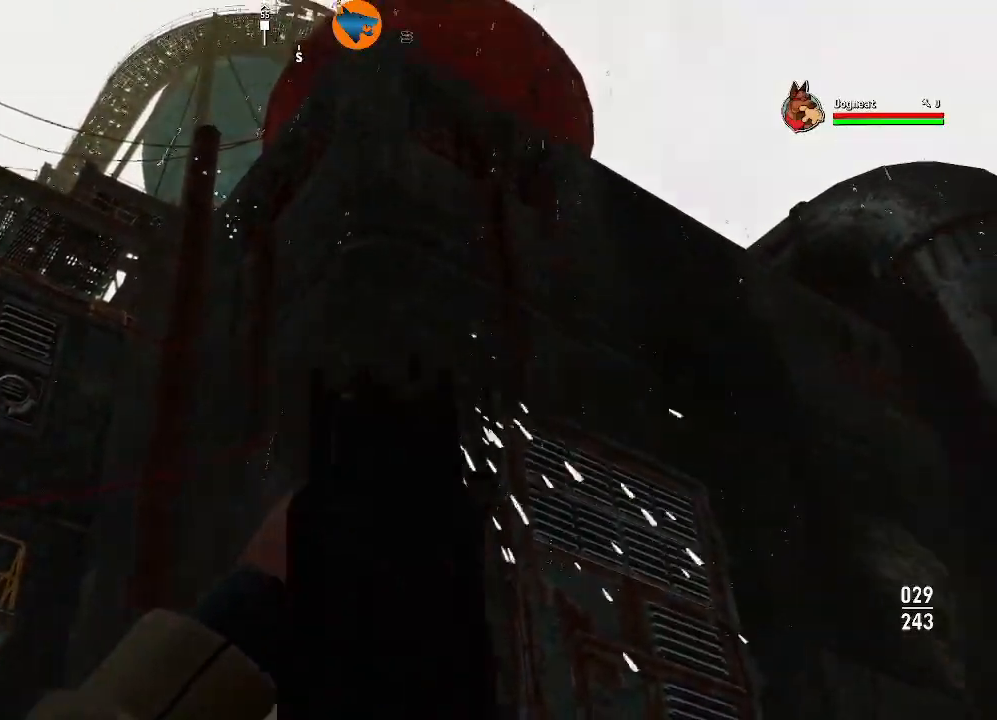
{"dt_ms": 500, "buttons": [], "left_stick": "up", "right_stick": "down-left"}
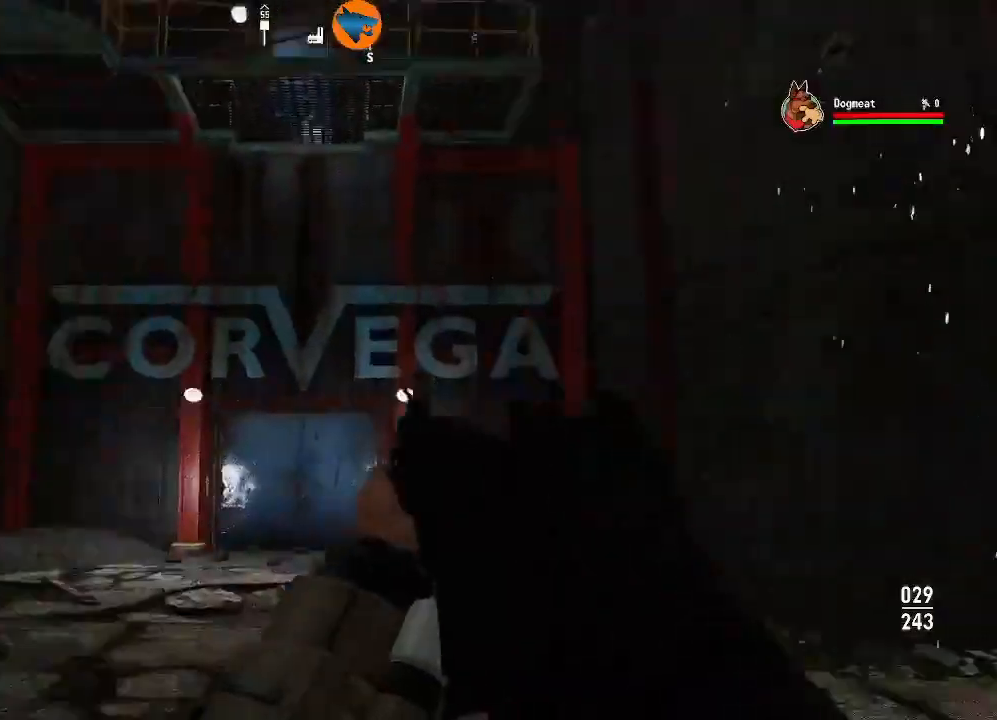
{"dt_ms": 500, "buttons": [], "left_stick": "up", "right_stick": "down", "events": [[33, "right_stick", "left"], [233, "right_stick", "center"], [467, "right_stick", "down"]]}
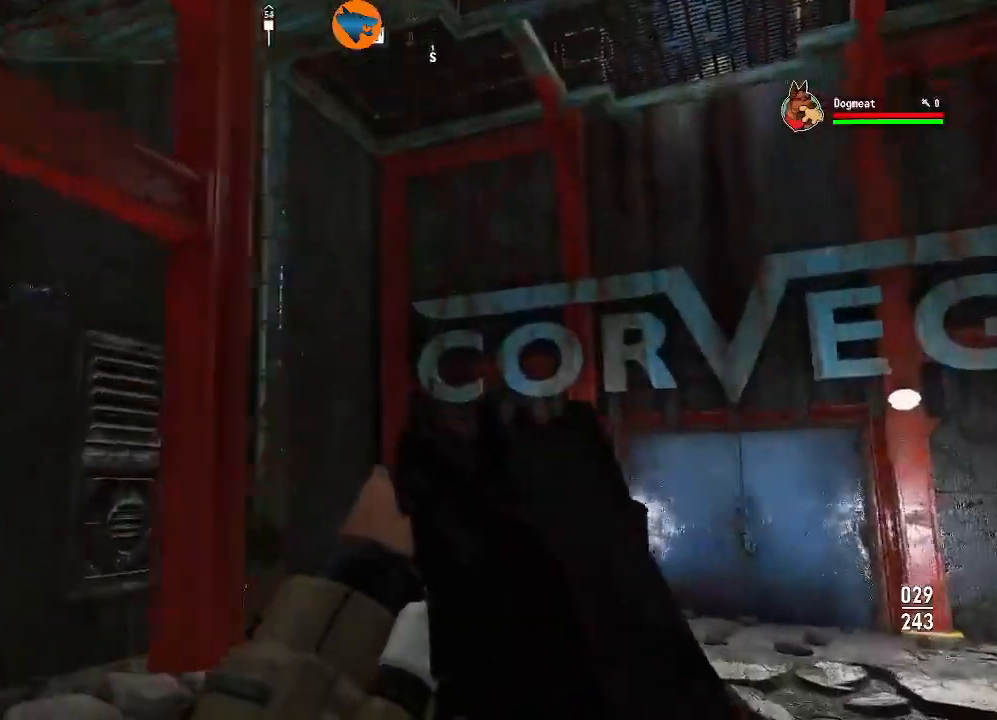
{"dt_ms": 500, "buttons": [], "left_stick": "up", "right_stick": "center", "events": [[200, "right_stick", "center"]]}
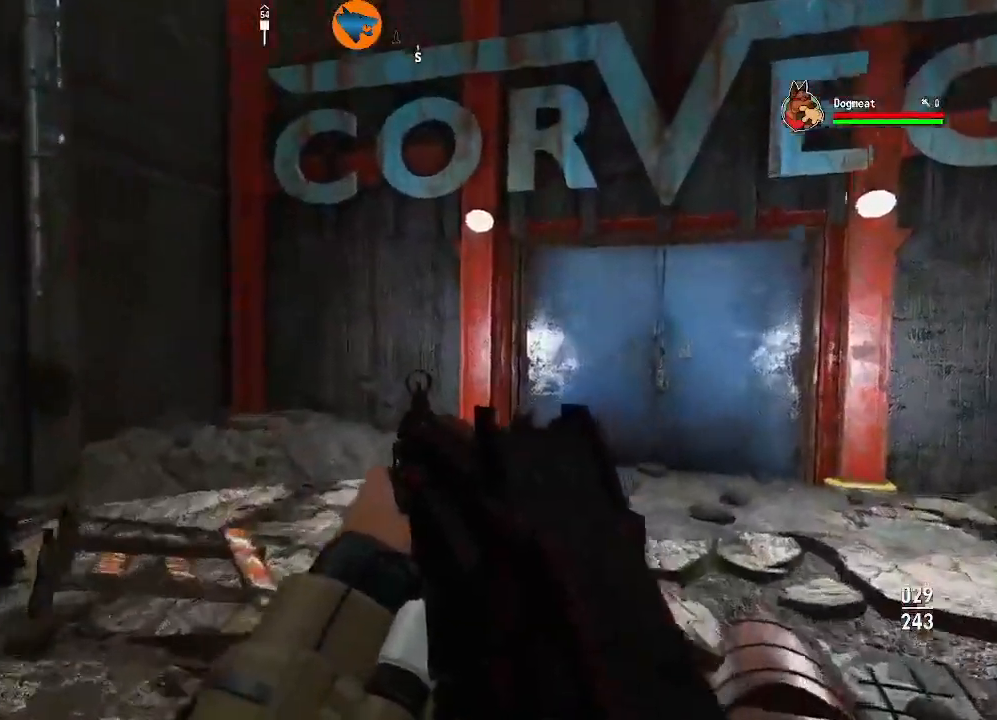
{"dt_ms": 1000, "buttons": [], "left_stick": "center", "right_stick": "down"}
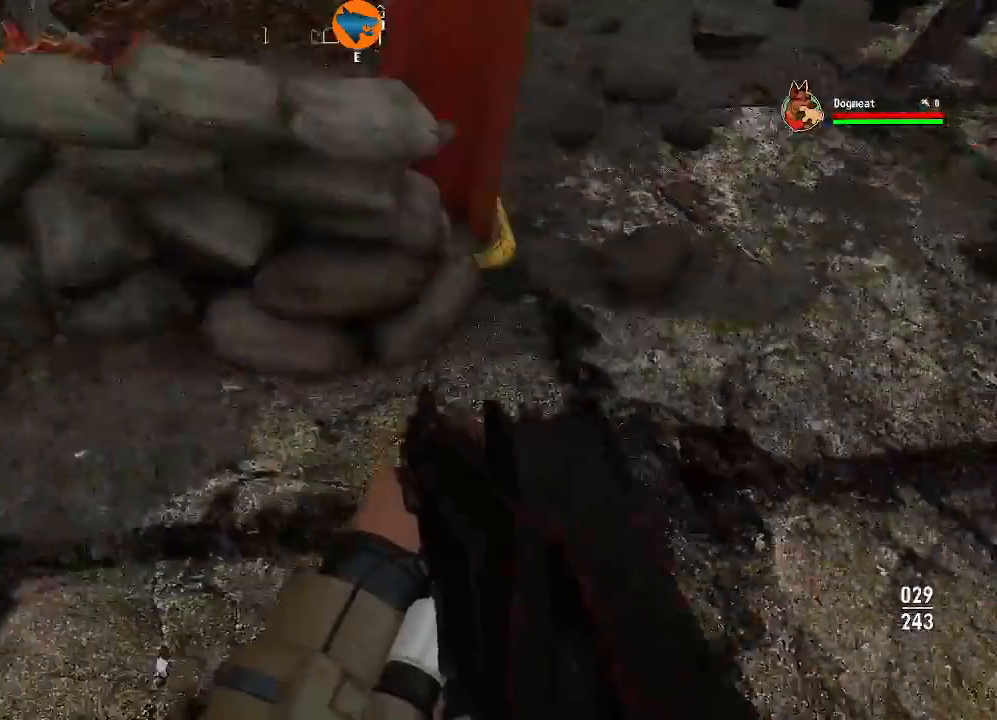
{"dt_ms": 500, "buttons": [], "left_stick": "center", "right_stick": "center", "events": [[67, "left_stick", "down-right"], [100, "right_stick", "down-right"], [233, "left_stick", "center"], [300, "right_stick", "center"]]}
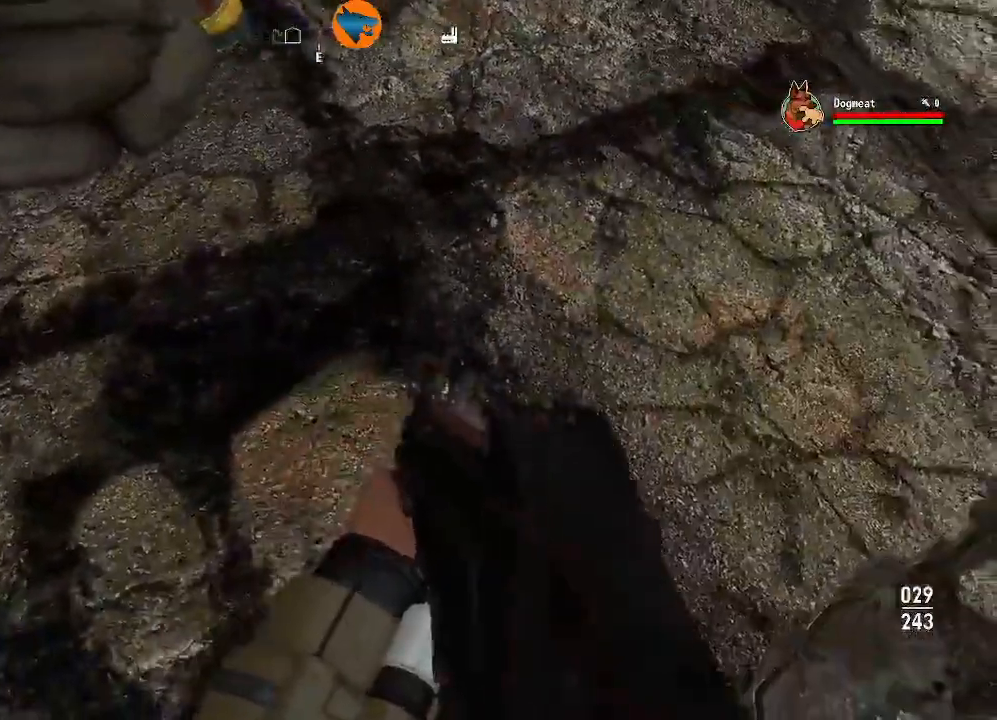
{"dt_ms": 500, "buttons": [], "left_stick": "center", "right_stick": "left", "events": [[133, "right_stick", "up"], [233, "right_stick", "left"]]}
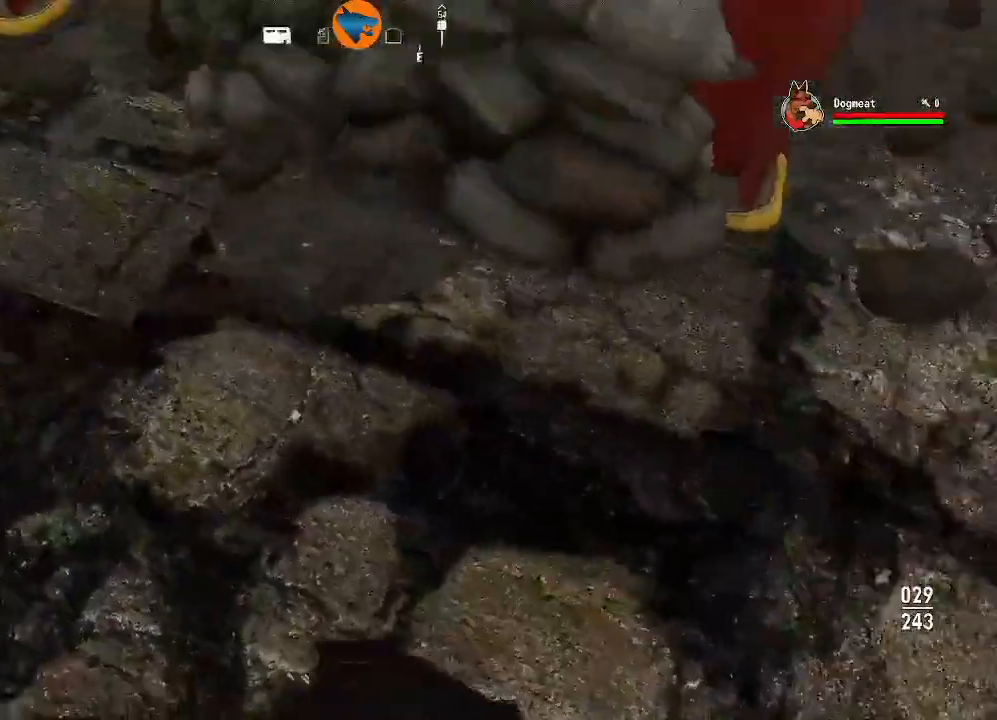
{"dt_ms": 500, "buttons": [], "left_stick": "center", "right_stick": "center"}
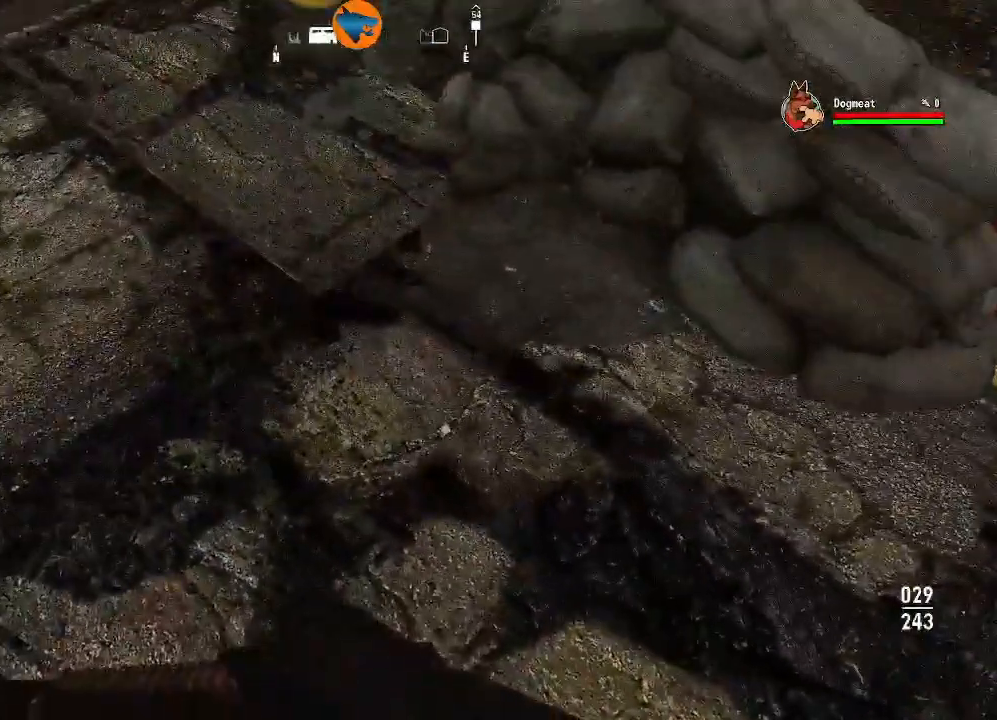
{"dt_ms": 500, "buttons": [], "left_stick": "center", "right_stick": "up-right", "events": [[400, "right_stick", "up-right"]]}